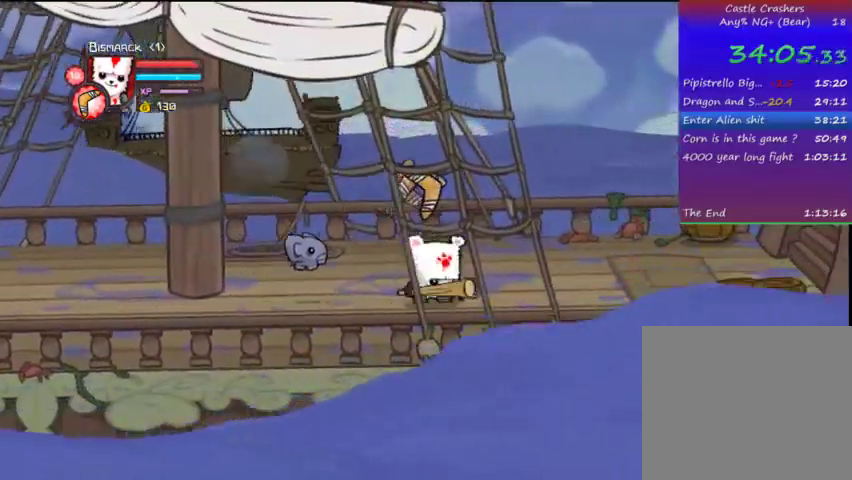
Gameplay with a controller (PlayStation layout); each line is a JSON object with the inputs held at the frame after it (dt_ms = milliseconds from this image to that frame). "events" lists button and stick changes between this image and that frame as [ms after this image, input, new state], when the widget could be followed in between. Not read: L3 R3.
{"dt_ms": 500, "buttons": ["DPAD_RIGHT"], "left_stick": "center", "right_stick": "center", "events": []}
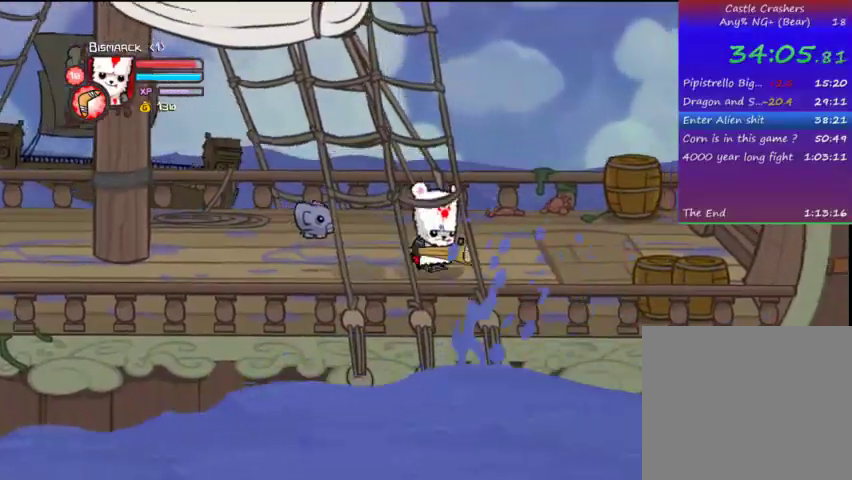
{"dt_ms": 500, "buttons": ["DPAD_LEFT"], "left_stick": "center", "right_stick": "center", "events": [[33, "CROSS", "down"], [33, "DPAD_RIGHT", "up"], [33, "DPAD_UP", "down"], [133, "CIRCLE", "down"], [133, "DPAD_LEFT", "down"], [167, "CROSS", "up"], [233, "DPAD_UP", "up"], [333, "CIRCLE", "up"]]}
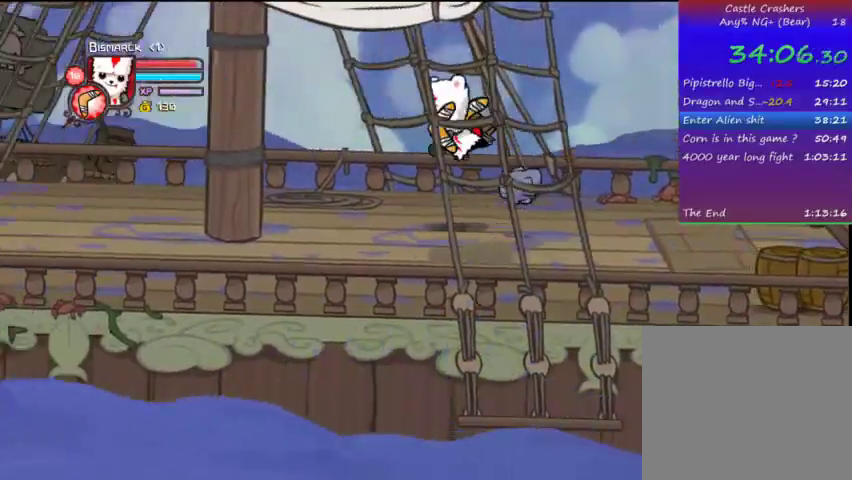
{"dt_ms": 500, "buttons": ["DPAD_LEFT"], "left_stick": "center", "right_stick": "center", "events": [[33, "DPAD_DOWN", "down"], [233, "DPAD_DOWN", "up"]]}
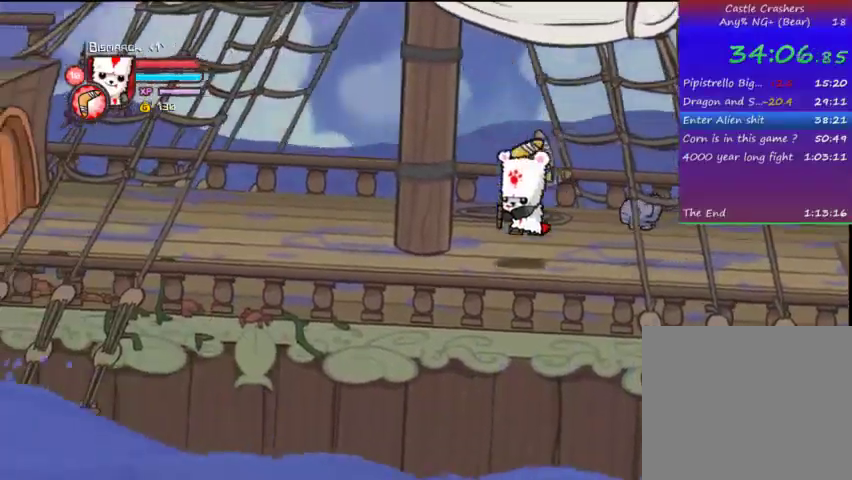
{"dt_ms": 500, "buttons": ["CROSS", "DPAD_LEFT"], "left_stick": "center", "right_stick": "center", "events": [[467, "CROSS", "down"]]}
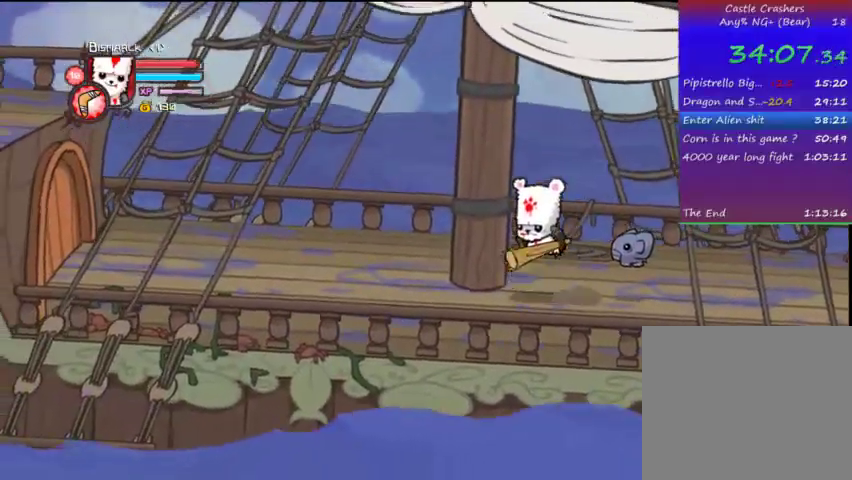
{"dt_ms": 500, "buttons": ["L2", "DPAD_LEFT"], "left_stick": "center", "right_stick": "center", "events": [[67, "CIRCLE", "down"], [67, "CROSS", "up"], [167, "DPAD_DOWN", "down"], [267, "DPAD_LEFT", "up"], [333, "CIRCLE", "up"], [367, "DPAD_DOWN", "up"], [367, "DPAD_LEFT", "down"], [467, "L2", "down"]]}
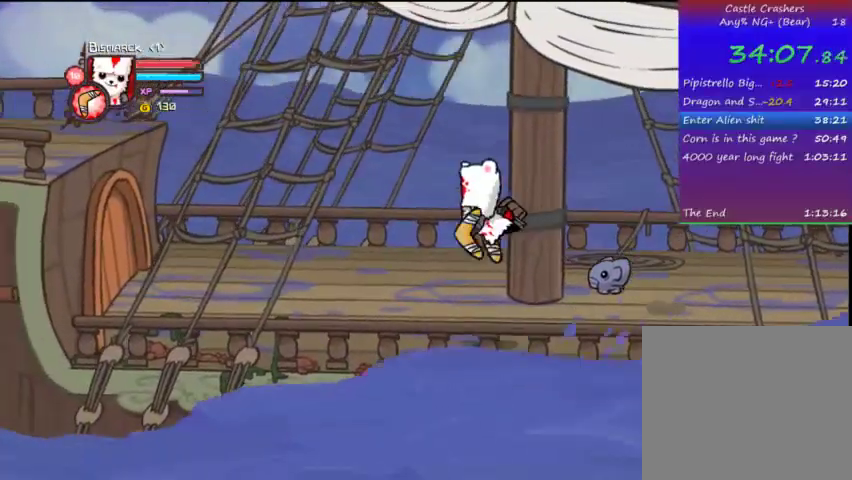
{"dt_ms": 500, "buttons": ["L2", "DPAD_LEFT"], "left_stick": "center", "right_stick": "center", "events": []}
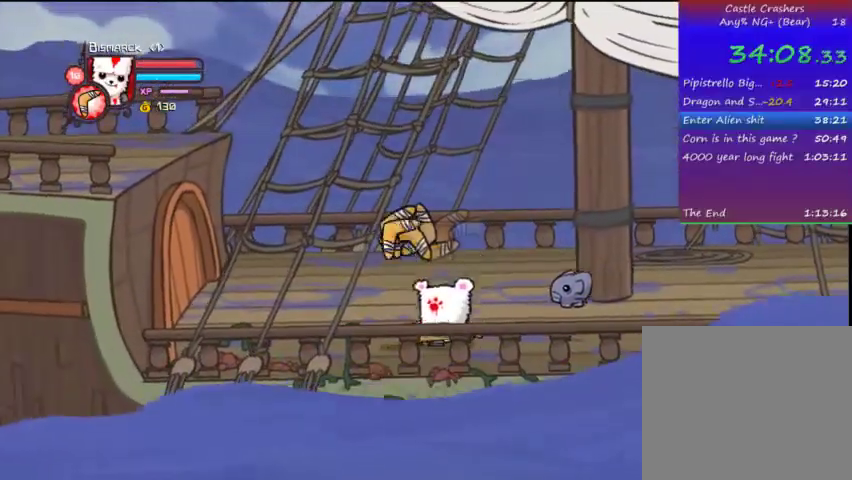
{"dt_ms": 500, "buttons": ["CROSS", "DPAD_RIGHT"], "left_stick": "center", "right_stick": "center", "events": [[133, "L2", "up"], [233, "DPAD_UP", "down"], [367, "CROSS", "down"], [367, "DPAD_LEFT", "up"], [467, "DPAD_RIGHT", "down"], [467, "DPAD_UP", "up"]]}
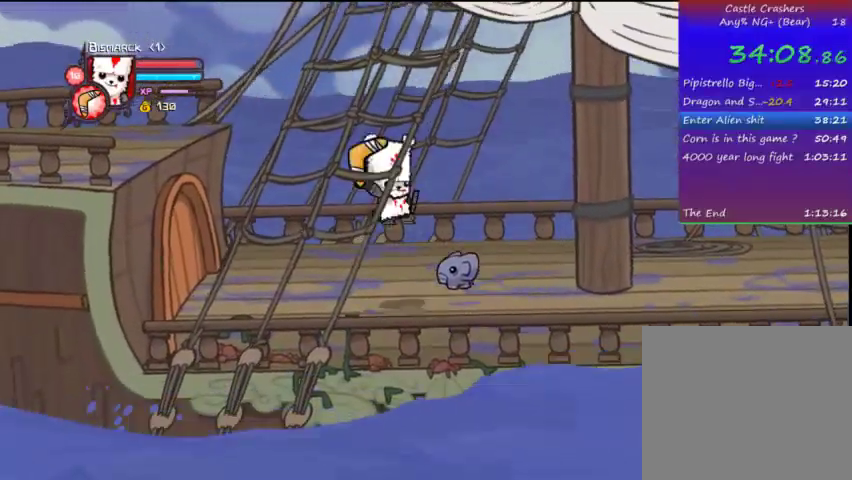
{"dt_ms": 500, "buttons": ["L2", "DPAD_RIGHT"], "left_stick": "center", "right_stick": "center", "events": [[33, "CIRCLE", "down"], [33, "CROSS", "up"], [167, "CIRCLE", "up"], [267, "L2", "down"]]}
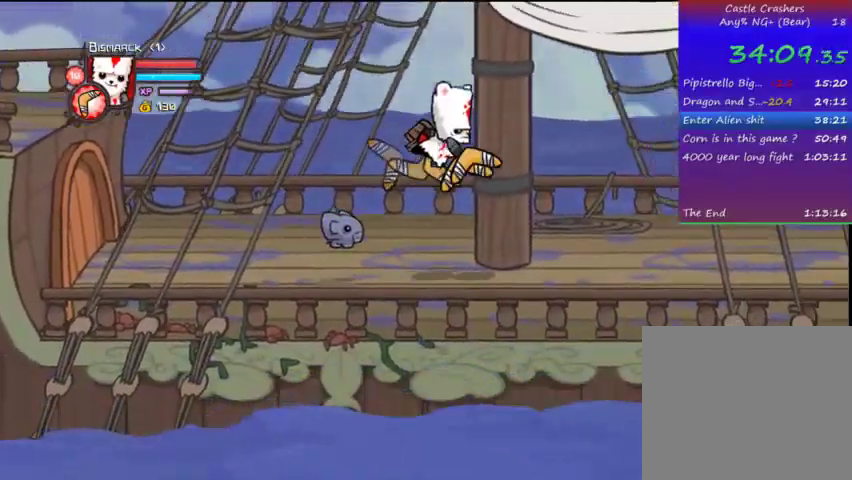
{"dt_ms": 500, "buttons": ["DPAD_RIGHT"], "left_stick": "center", "right_stick": "center", "events": [[467, "L2", "up"]]}
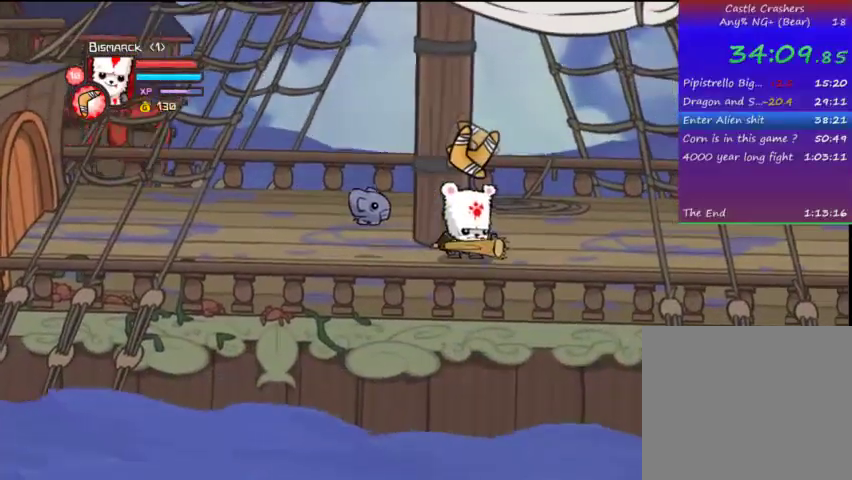
{"dt_ms": 500, "buttons": ["CIRCLE", "DPAD_RIGHT"], "left_stick": "center", "right_stick": "center", "events": [[333, "CROSS", "down"], [467, "CIRCLE", "down"], [467, "CROSS", "up"]]}
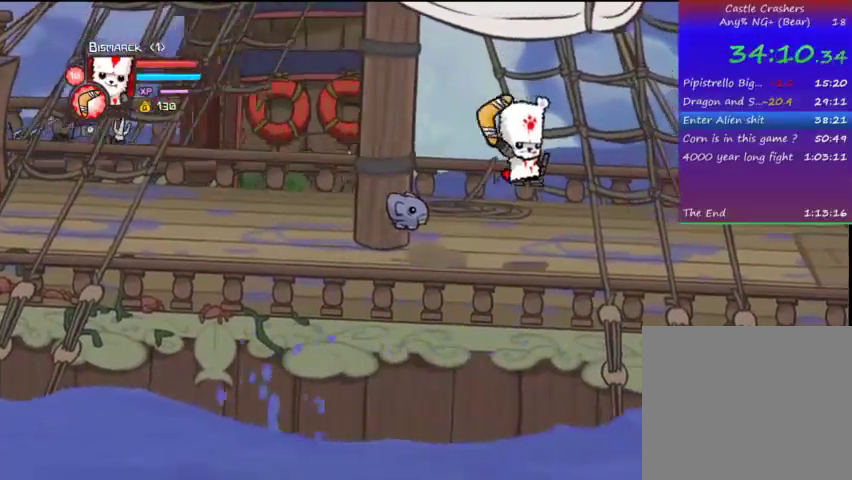
{"dt_ms": 500, "buttons": ["L2", "DPAD_LEFT"], "left_stick": "center", "right_stick": "center", "events": [[33, "DPAD_RIGHT", "up"], [67, "DPAD_LEFT", "down"], [67, "DPAD_UP", "down"], [133, "DPAD_UP", "up"], [267, "CIRCLE", "up"], [267, "DPAD_UP", "down"], [367, "DPAD_UP", "up"], [467, "L2", "down"]]}
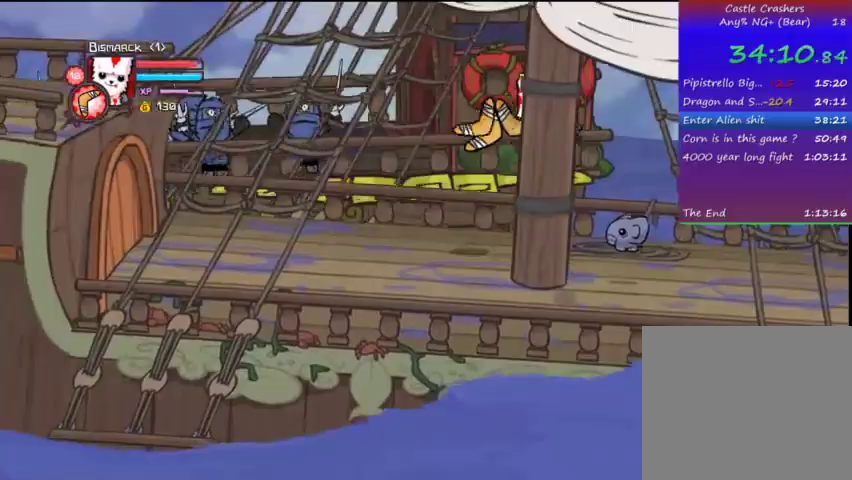
{"dt_ms": 500, "buttons": ["L2", "DPAD_DOWN"], "left_stick": "center", "right_stick": "center", "events": [[167, "DPAD_DOWN", "down"], [167, "DPAD_LEFT", "up"]]}
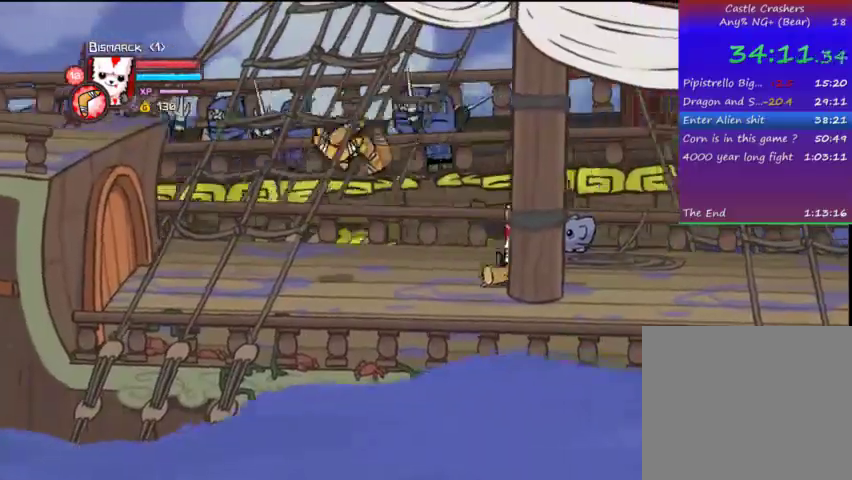
{"dt_ms": 500, "buttons": ["DPAD_RIGHT"], "left_stick": "center", "right_stick": "center", "events": [[167, "DPAD_DOWN", "up"], [167, "DPAD_RIGHT", "down"], [167, "L2", "up"]]}
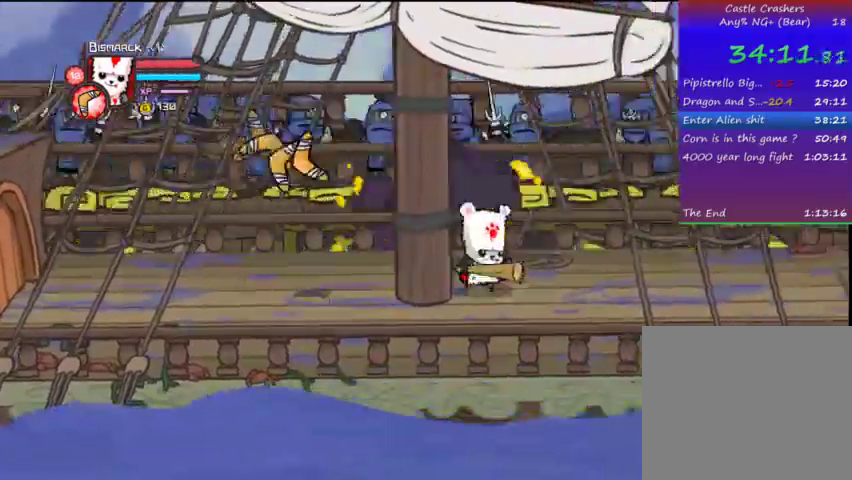
{"dt_ms": 1000, "buttons": ["DPAD_DOWN", "DPAD_LEFT"], "left_stick": "center", "right_stick": "center"}
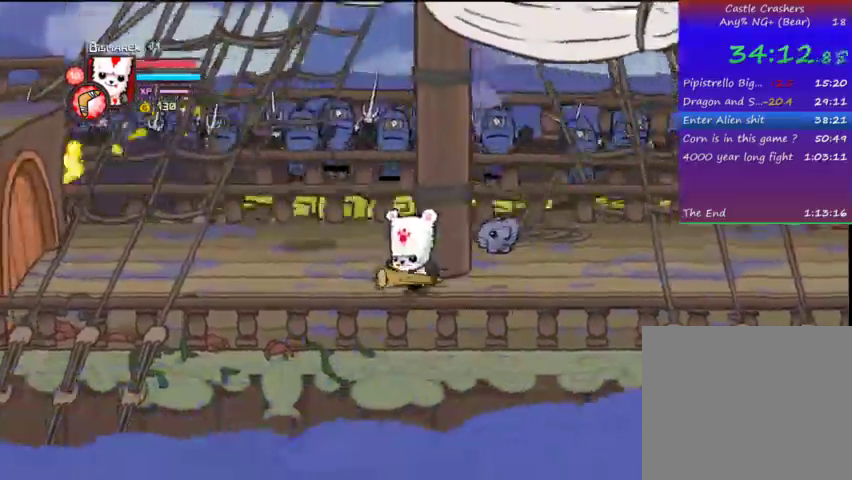
{"dt_ms": 1000, "buttons": ["DPAD_UP"], "left_stick": "center", "right_stick": "center"}
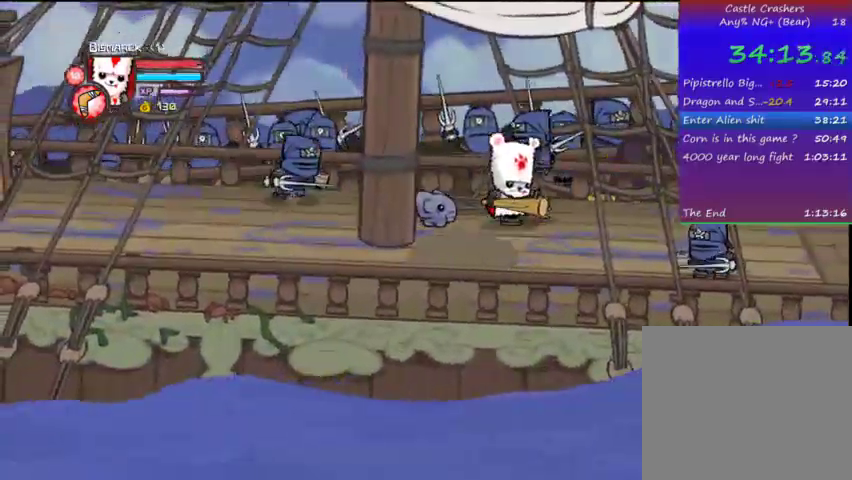
{"dt_ms": 500, "buttons": ["DPAD_LEFT"], "left_stick": "center", "right_stick": "center", "events": [[33, "DPAD_LEFT", "down"], [167, "CROSS", "down"], [167, "DPAD_UP", "up"], [233, "SQUARE", "down"], [267, "SQUARE", "up"], [333, "CROSS", "up"], [367, "SQUARE", "down"], [467, "SQUARE", "up"]]}
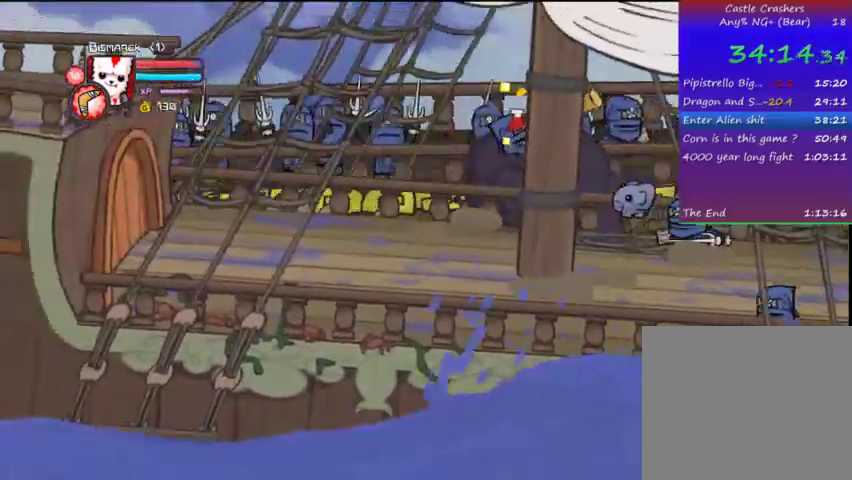
{"dt_ms": 500, "buttons": ["TRIANGLE", "DPAD_LEFT"], "left_stick": "center", "right_stick": "center", "events": [[133, "TRIANGLE", "down"], [367, "TRIANGLE", "up"], [467, "TRIANGLE", "down"]]}
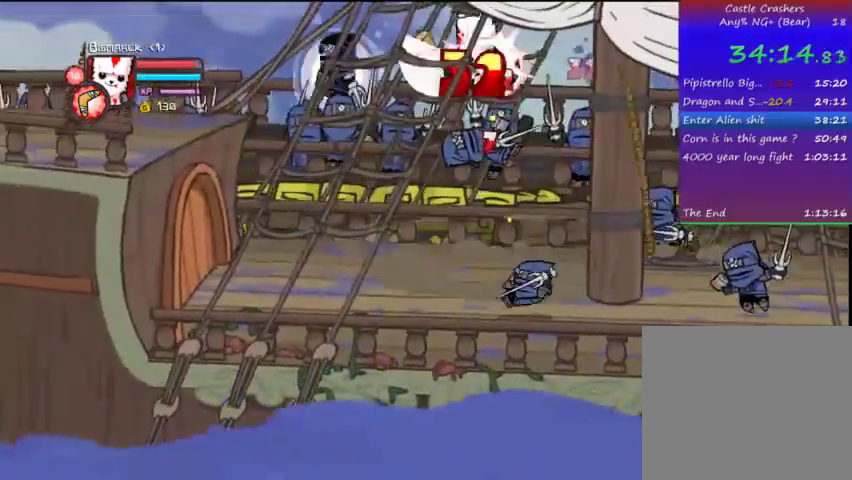
{"dt_ms": 500, "buttons": ["SQUARE", "DPAD_RIGHT"], "left_stick": "center", "right_stick": "center", "events": [[67, "DPAD_LEFT", "up"], [67, "TRIANGLE", "up"], [167, "DPAD_RIGHT", "down"], [167, "SQUARE", "down"], [333, "SQUARE", "up"], [367, "SQUARE", "down"]]}
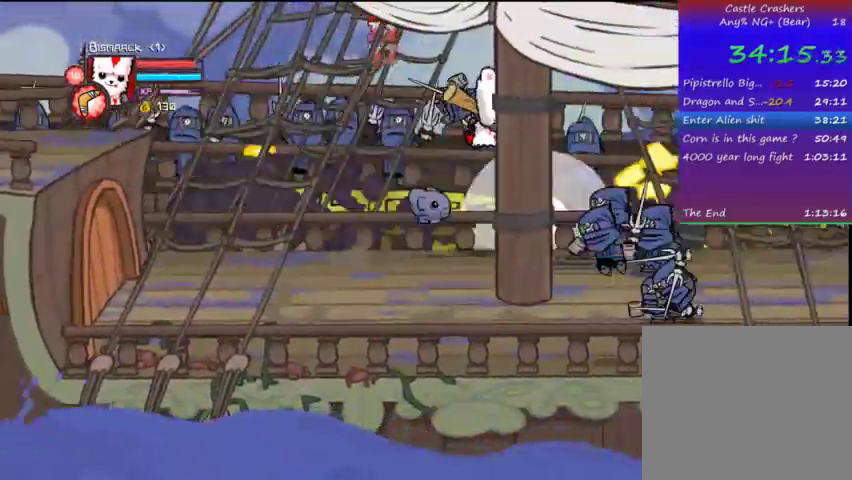
{"dt_ms": 1000, "buttons": ["SQUARE", "DPAD_RIGHT"], "left_stick": "center", "right_stick": "up-right"}
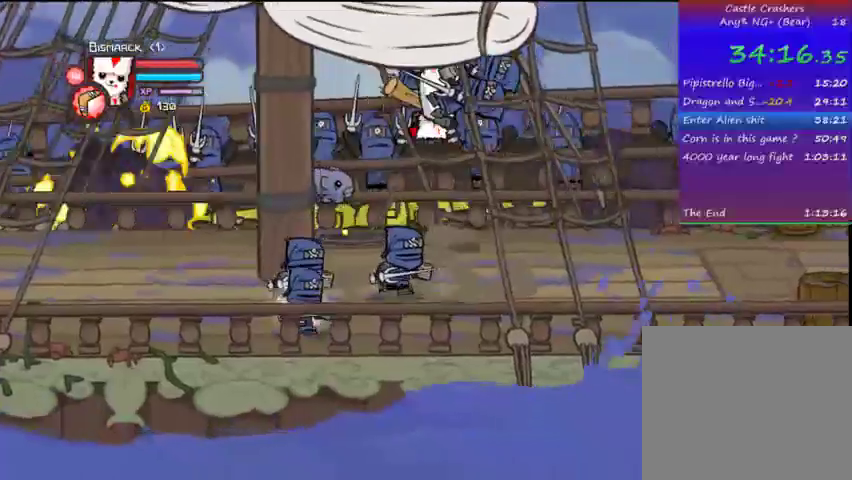
{"dt_ms": 500, "buttons": ["TRIANGLE", "DPAD_RIGHT"], "left_stick": "center", "right_stick": "up-right", "events": [[33, "SQUARE", "up"], [133, "TRIANGLE", "down"], [267, "TRIANGLE", "up"], [333, "TRIANGLE", "down"], [367, "TRIANGLE", "up"], [467, "TRIANGLE", "down"]]}
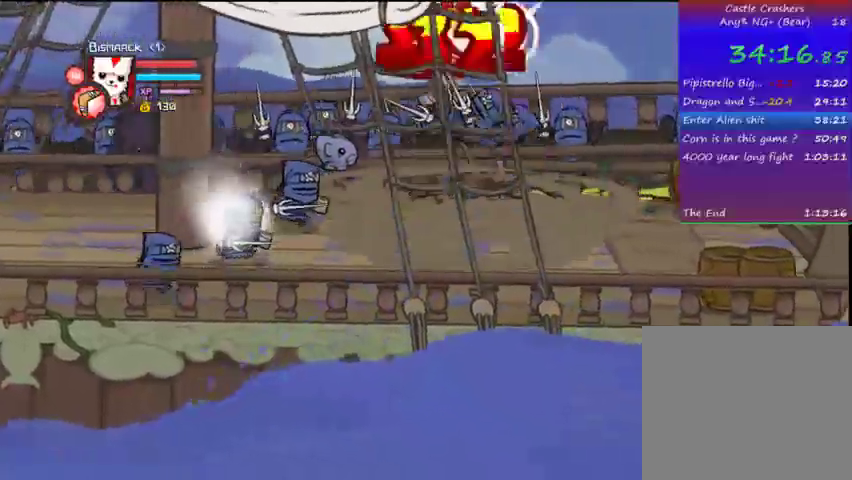
{"dt_ms": 500, "buttons": ["SQUARE", "DPAD_LEFT"], "left_stick": "center", "right_stick": "up-right"}
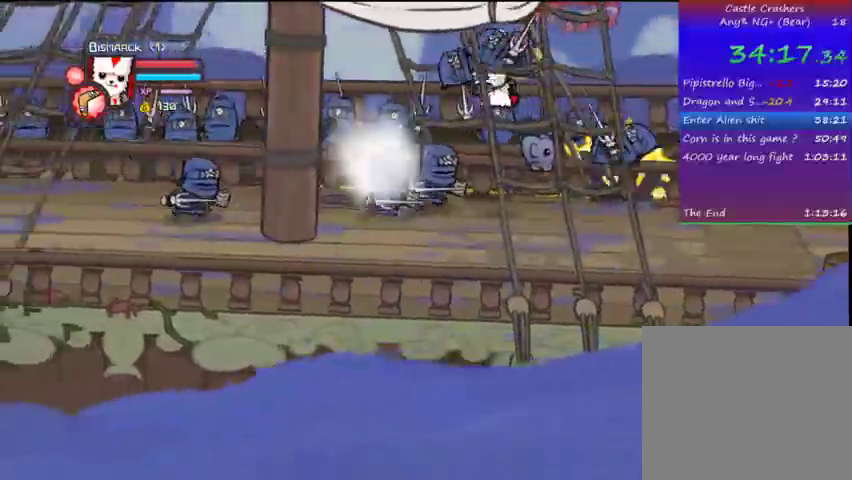
{"dt_ms": 500, "buttons": [], "left_stick": "center", "right_stick": "up-right", "events": [[67, "SQUARE", "up"], [167, "TRIANGLE", "down"], [233, "DPAD_LEFT", "up"], [267, "TRIANGLE", "up"], [333, "TRIANGLE", "down"], [367, "DPAD_LEFT", "down"], [400, "TRIANGLE", "up"], [467, "DPAD_LEFT", "up"]]}
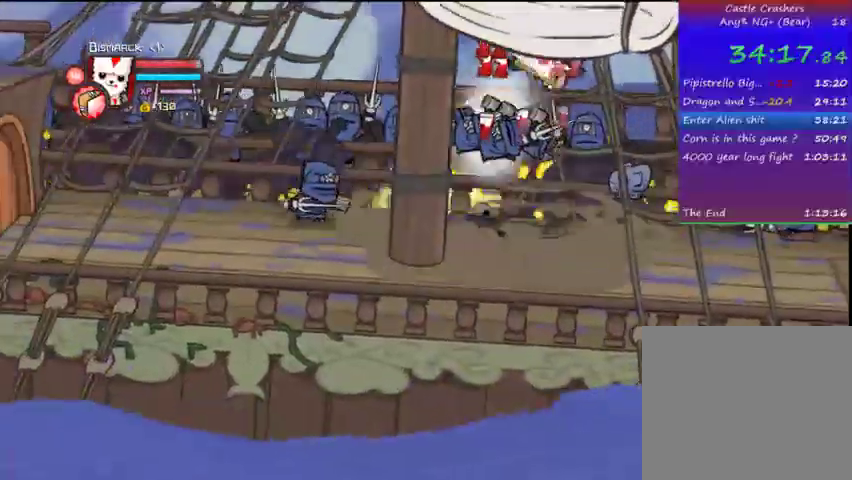
{"dt_ms": 500, "buttons": ["SQUARE", "DPAD_LEFT"], "left_stick": "center", "right_stick": "up-right"}
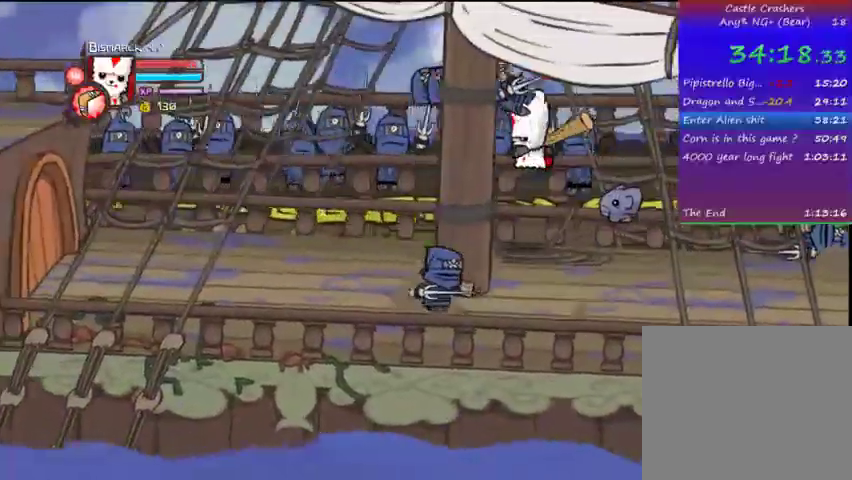
{"dt_ms": 500, "buttons": ["DPAD_LEFT"], "left_stick": "up", "right_stick": "center", "events": [[67, "SQUARE", "up"], [67, "left_stick", "up"], [167, "TRIANGLE", "down"], [167, "right_stick", "right"], [267, "TRIANGLE", "up"], [300, "right_stick", "center"], [367, "TRIANGLE", "down"], [467, "TRIANGLE", "up"]]}
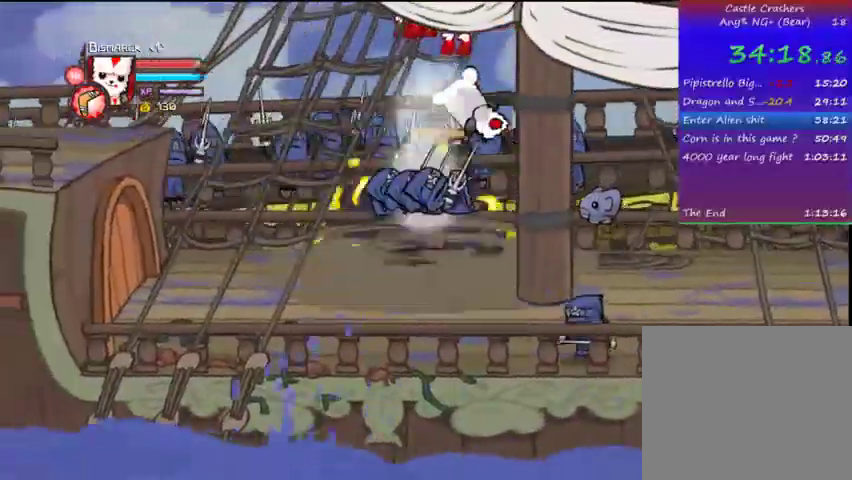
{"dt_ms": 500, "buttons": ["SQUARE", "DPAD_LEFT"], "left_stick": "center", "right_stick": "up-right"}
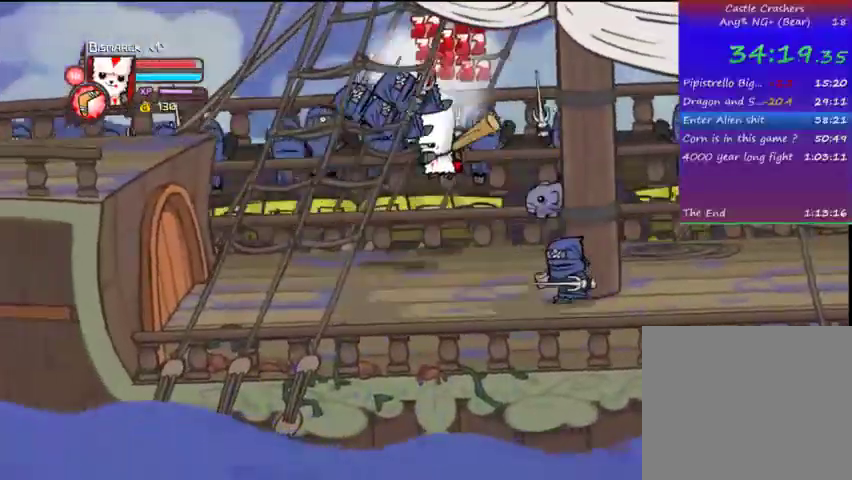
{"dt_ms": 500, "buttons": ["DPAD_DOWN", "DPAD_RIGHT"], "left_stick": "center", "right_stick": "up-right", "events": [[33, "SQUARE", "up"], [133, "TRIANGLE", "down"], [267, "TRIANGLE", "up"], [333, "DPAD_LEFT", "up"], [367, "DPAD_DOWN", "down"], [367, "DPAD_RIGHT", "down"]]}
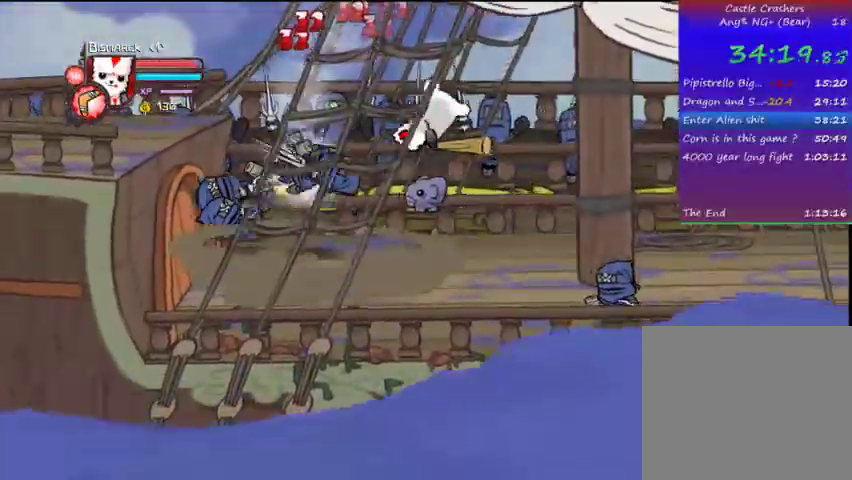
{"dt_ms": 500, "buttons": ["DPAD_RIGHT"], "left_stick": "center", "right_stick": "up-right", "events": [[467, "DPAD_DOWN", "up"]]}
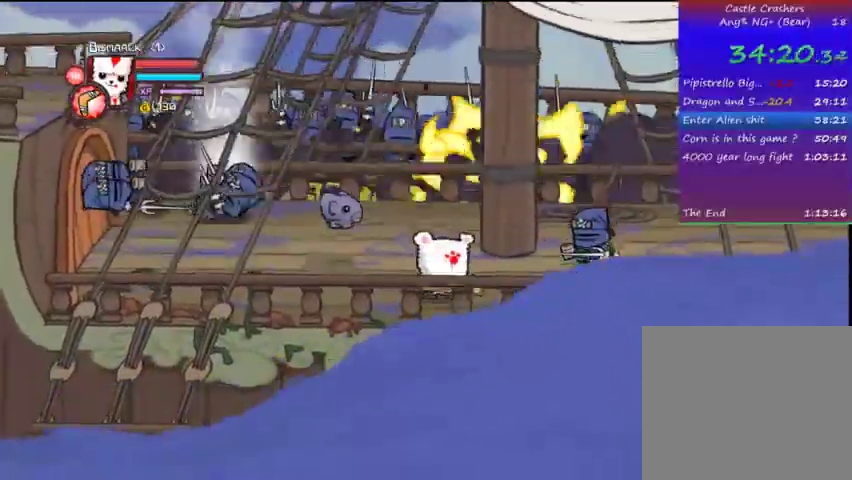
{"dt_ms": 500, "buttons": ["CROSS", "SQUARE", "DPAD_UP", "DPAD_RIGHT"], "left_stick": "center", "right_stick": "center", "events": [[467, "CROSS", "down"], [467, "DPAD_UP", "down"], [467, "SQUARE", "down"], [467, "right_stick", "center"]]}
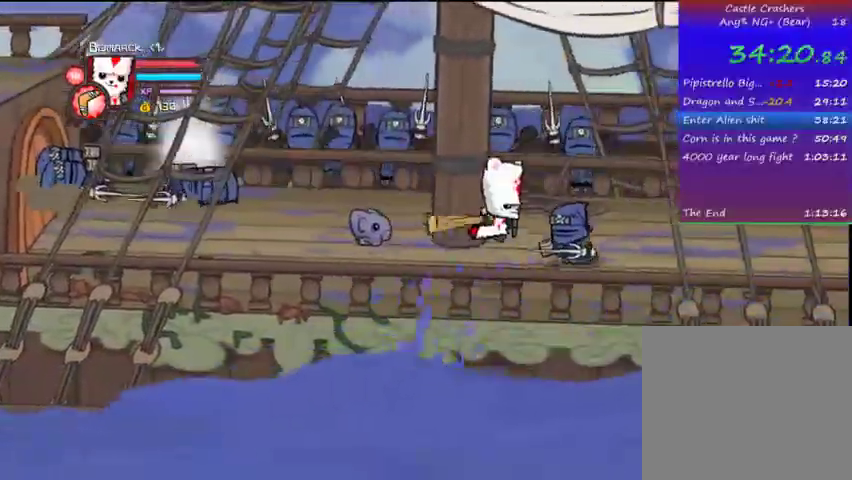
{"dt_ms": 500, "buttons": ["TRIANGLE", "DPAD_RIGHT"], "left_stick": "center", "right_stick": "center", "events": [[133, "CROSS", "up"], [133, "DPAD_UP", "up"], [133, "SQUARE", "up"], [167, "SQUARE", "down"], [267, "SQUARE", "up"], [367, "TRIANGLE", "down"]]}